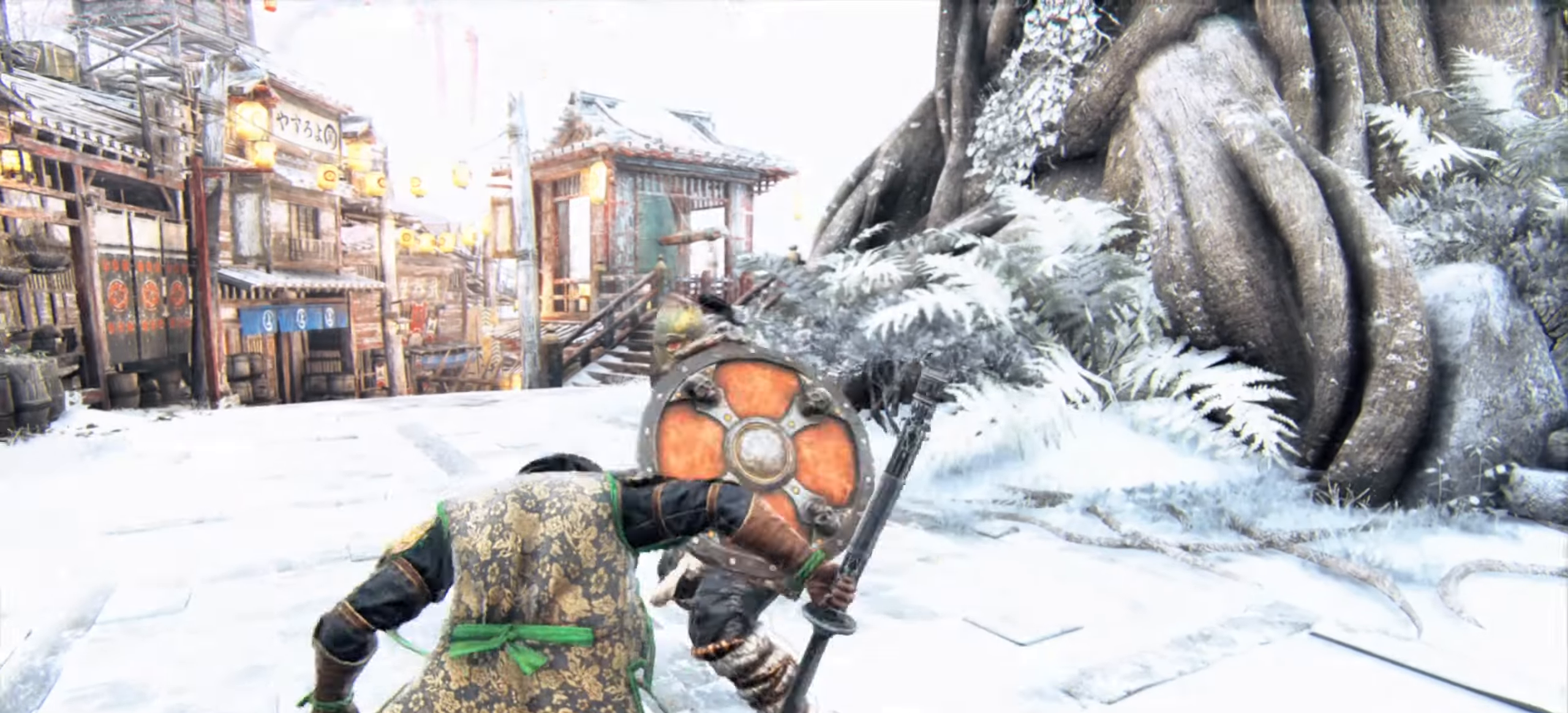
Gameplay with keyboard and mouse; each line is a JSON object with the keys and mouse buttons held at the frame after it. "events" lists presses ("down") and releases ("up") of "a", "ctrl", "d", "e", "q", "s", "shift", "space", "w", "mouse_left", "mouse_wheel", "mouse_right", "mouse_mb4" and "mouse_mb5" between this image and that frame as [ms after this image, input, new state], when the widget could be followed in between. "mouse_left", "mouse_wheel", "mouse_right", "mouse_mb4", "mouse_mb5" = the "left", "wheel", "right", "mb4", "mb5" buttons of the "mouse" list. No other keys are recorded. "wheel" means that the mouse wheel is clicked or scrolled. Mouse movement is not recorded.
{"keys": [], "mouse": [], "events": [[100, "d", "down"], [284, "d", "up"]]}
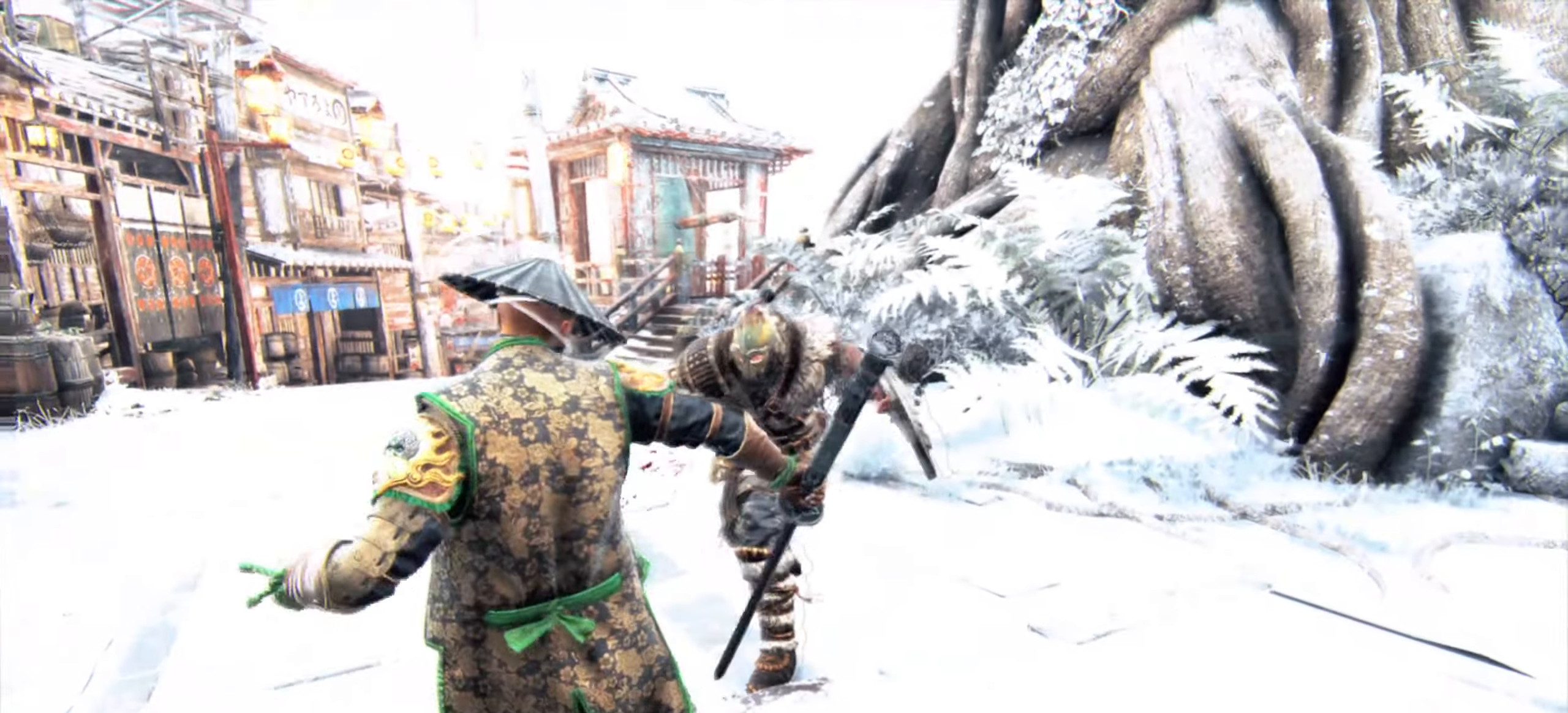
{"keys": ["a"], "mouse": [], "events": [[450, "a", "down"]]}
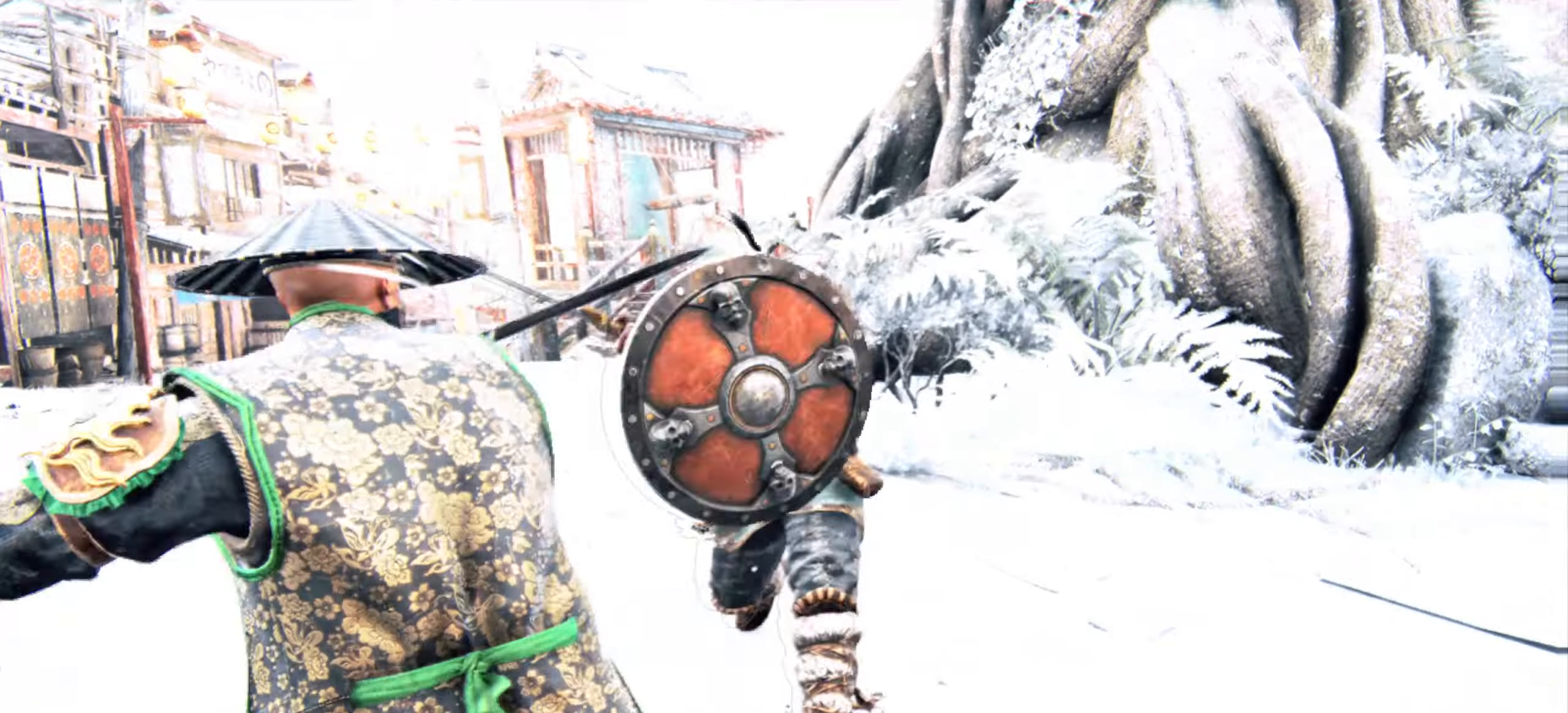
{"keys": [], "mouse": [], "events": [[184, "a", "up"]]}
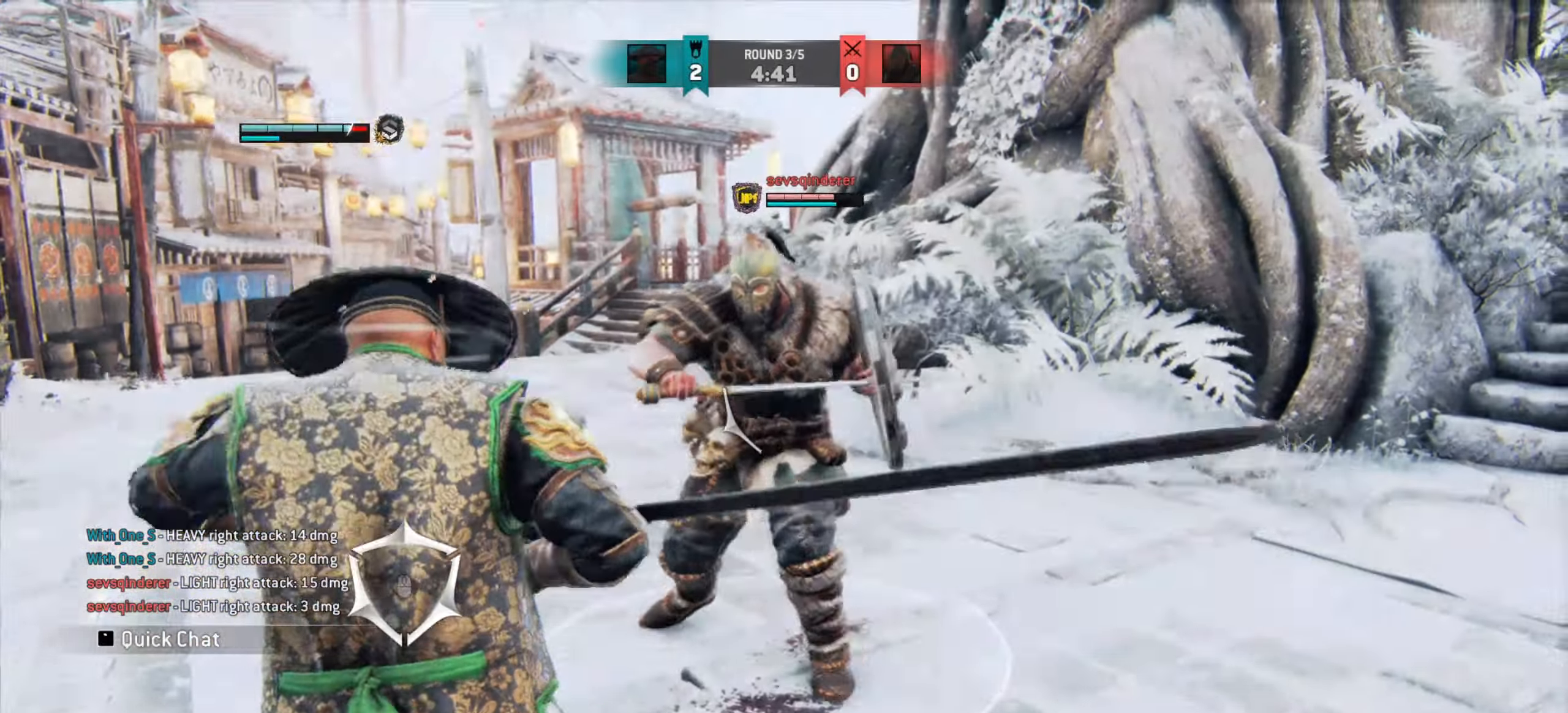
{"keys": ["a"], "mouse": [], "events": [[233, "a", "down"]]}
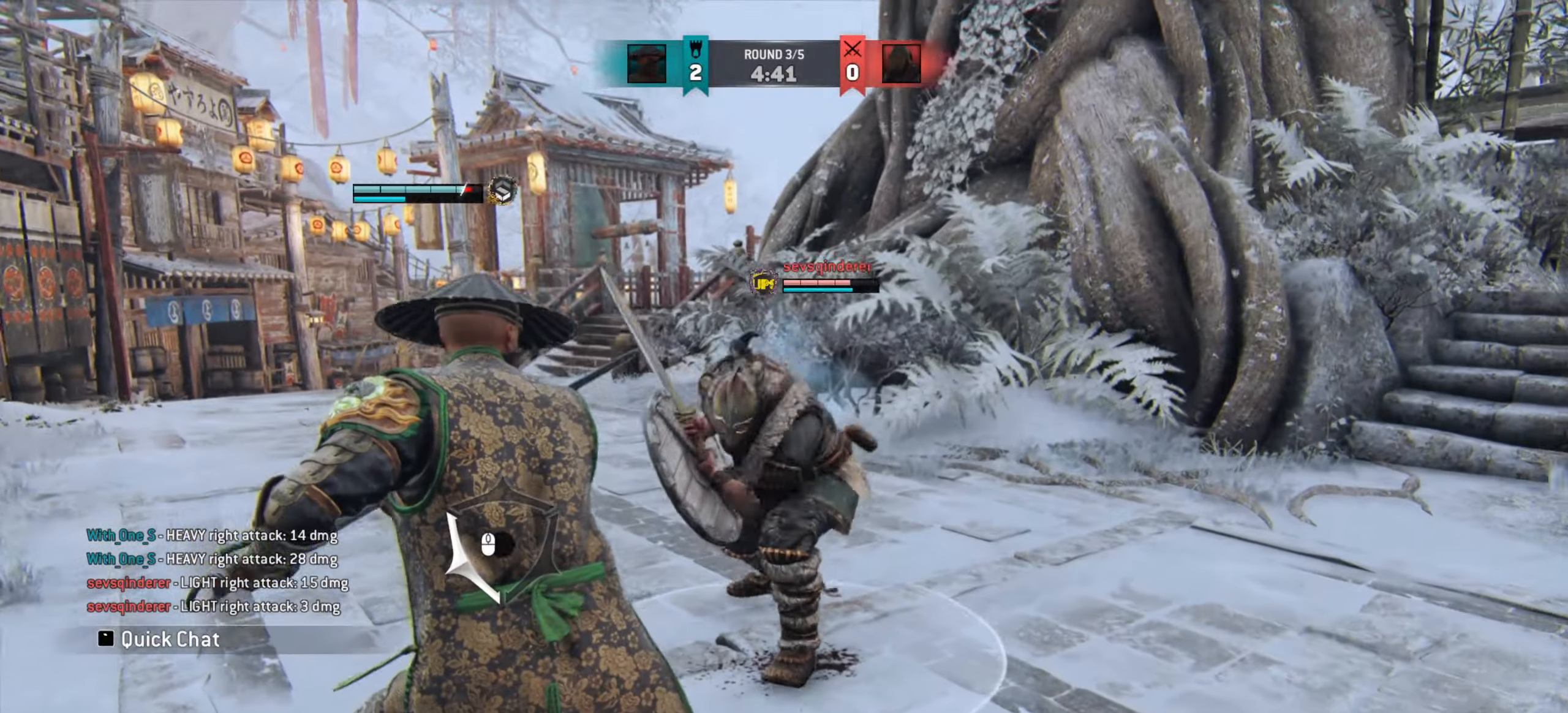
{"keys": ["a"], "mouse": [], "events": []}
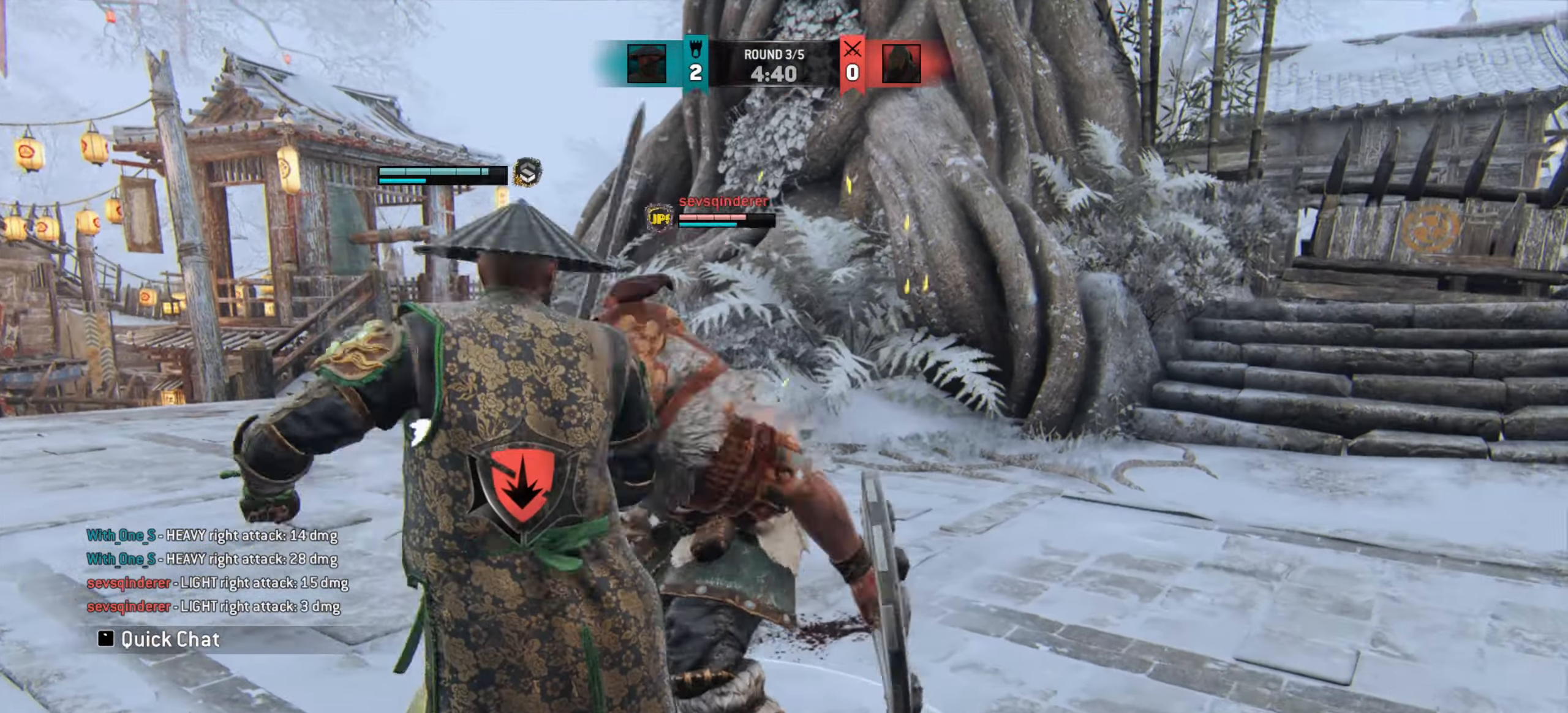
{"keys": ["d"], "mouse": [], "events": [[50, "a", "up"], [250, "w", "down"], [450, "w", "up"], [484, "d", "down"]]}
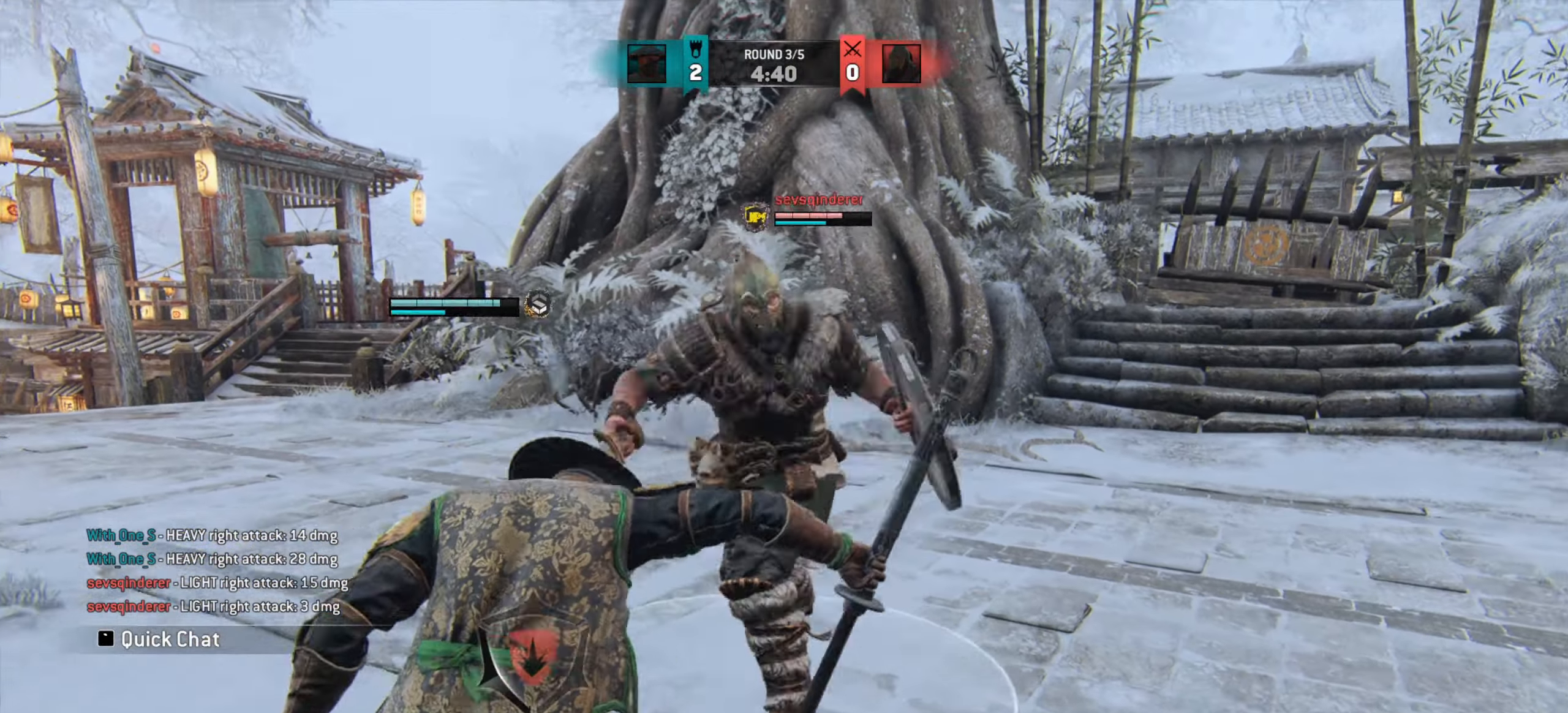
{"keys": [], "mouse": [], "events": [[150, "d", "up"]]}
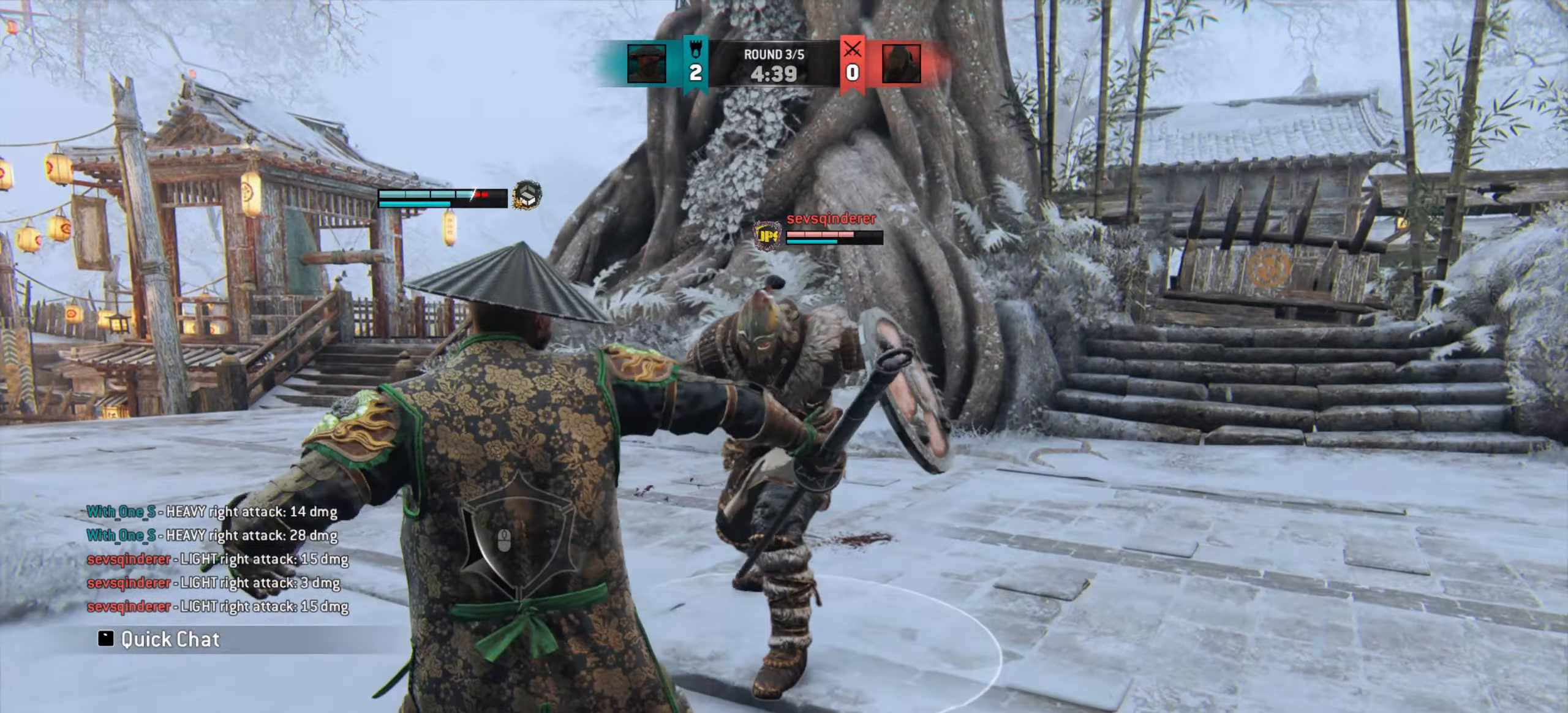
{"keys": [], "mouse": [], "events": [[317, "a", "down"], [450, "a", "up"]]}
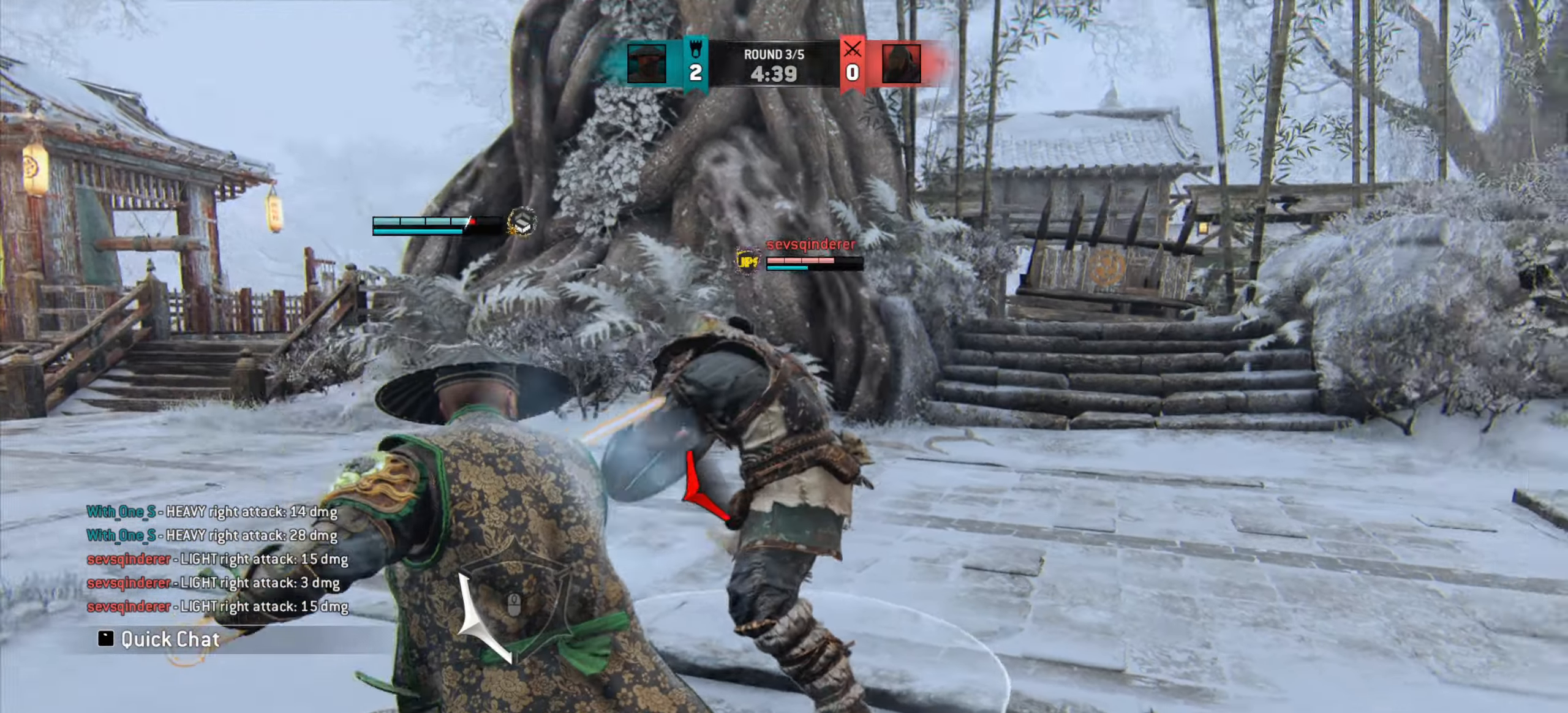
{"keys": [], "mouse": [], "events": [[67, "mouse_left", "down"], [150, "mouse_left", "up"]]}
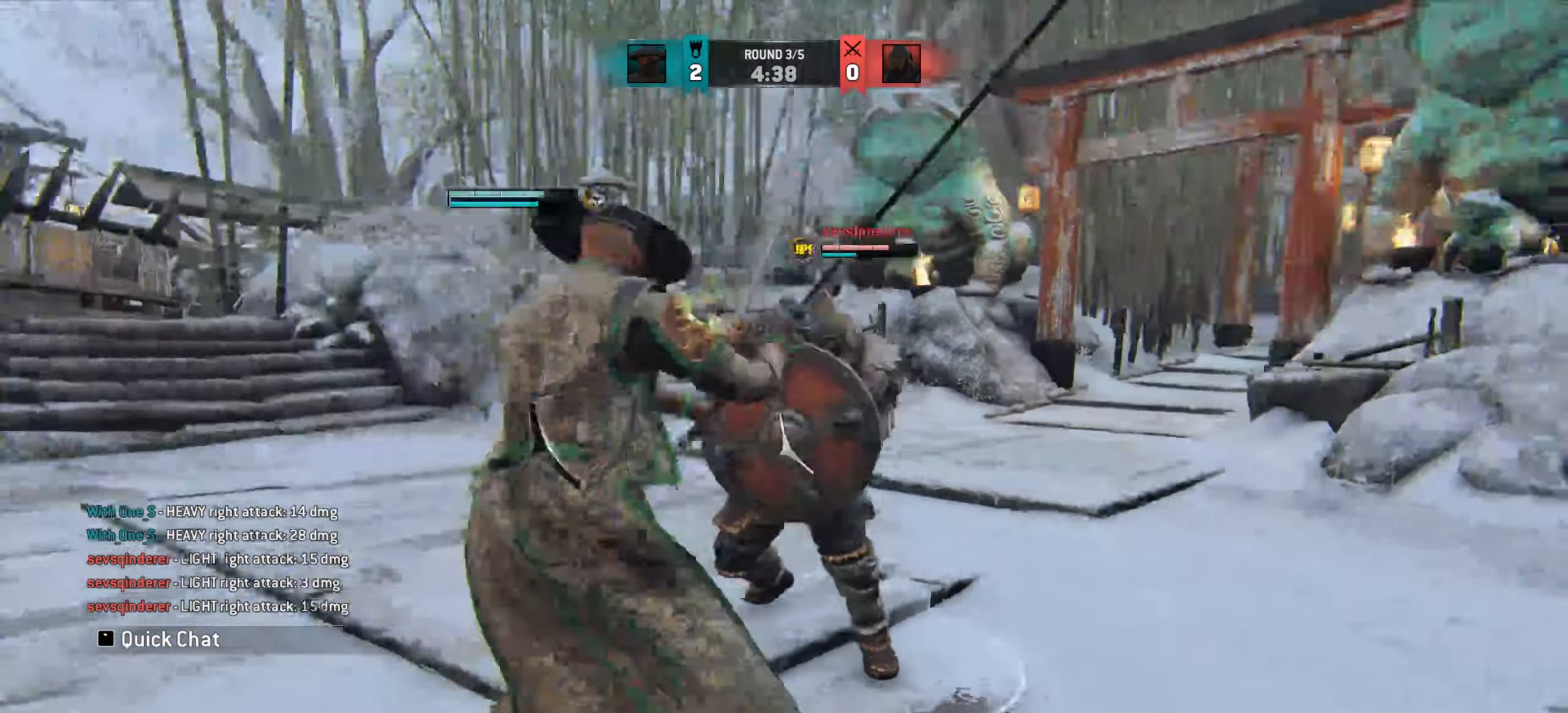
{"keys": [], "mouse": [], "events": []}
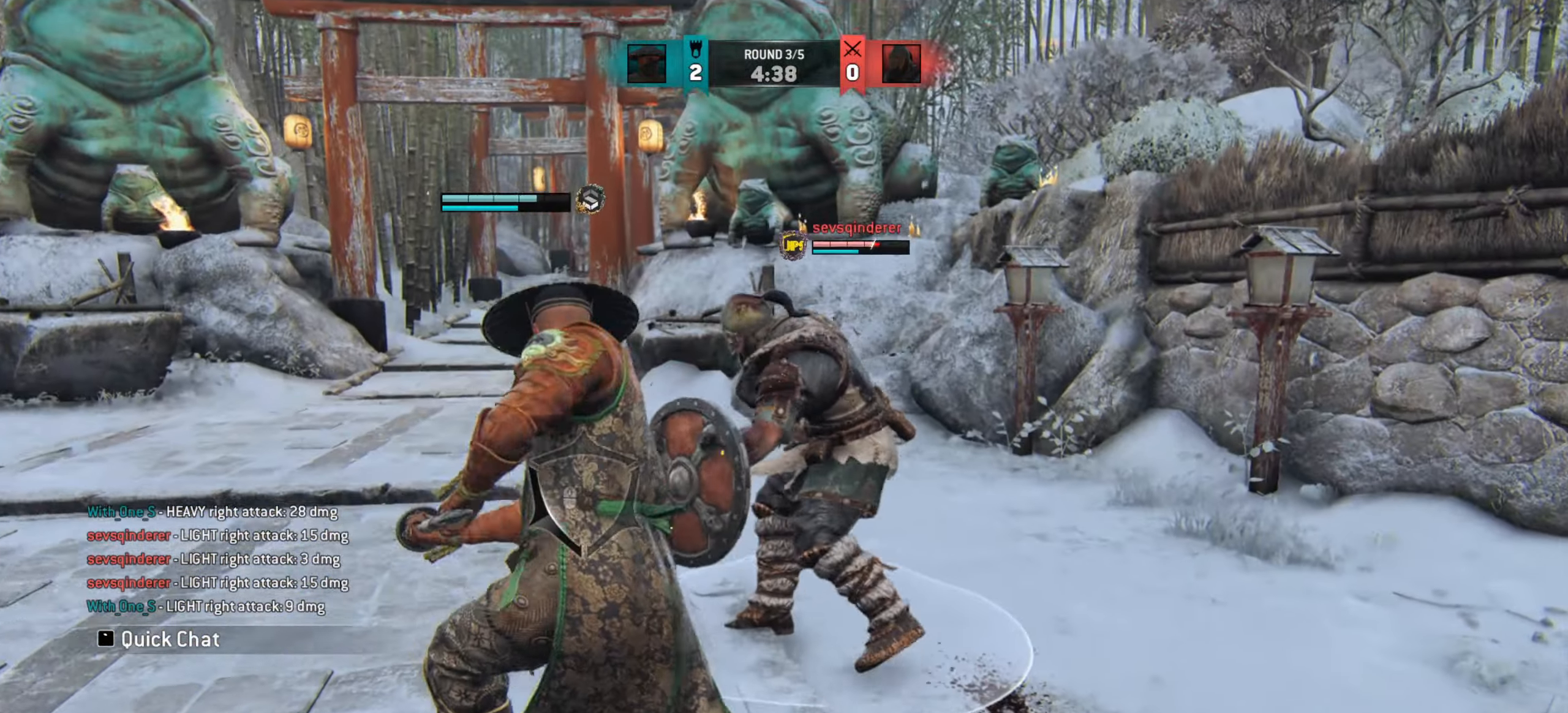
{"keys": [], "mouse": [], "events": [[84, "e", "down"], [134, "e", "up"]]}
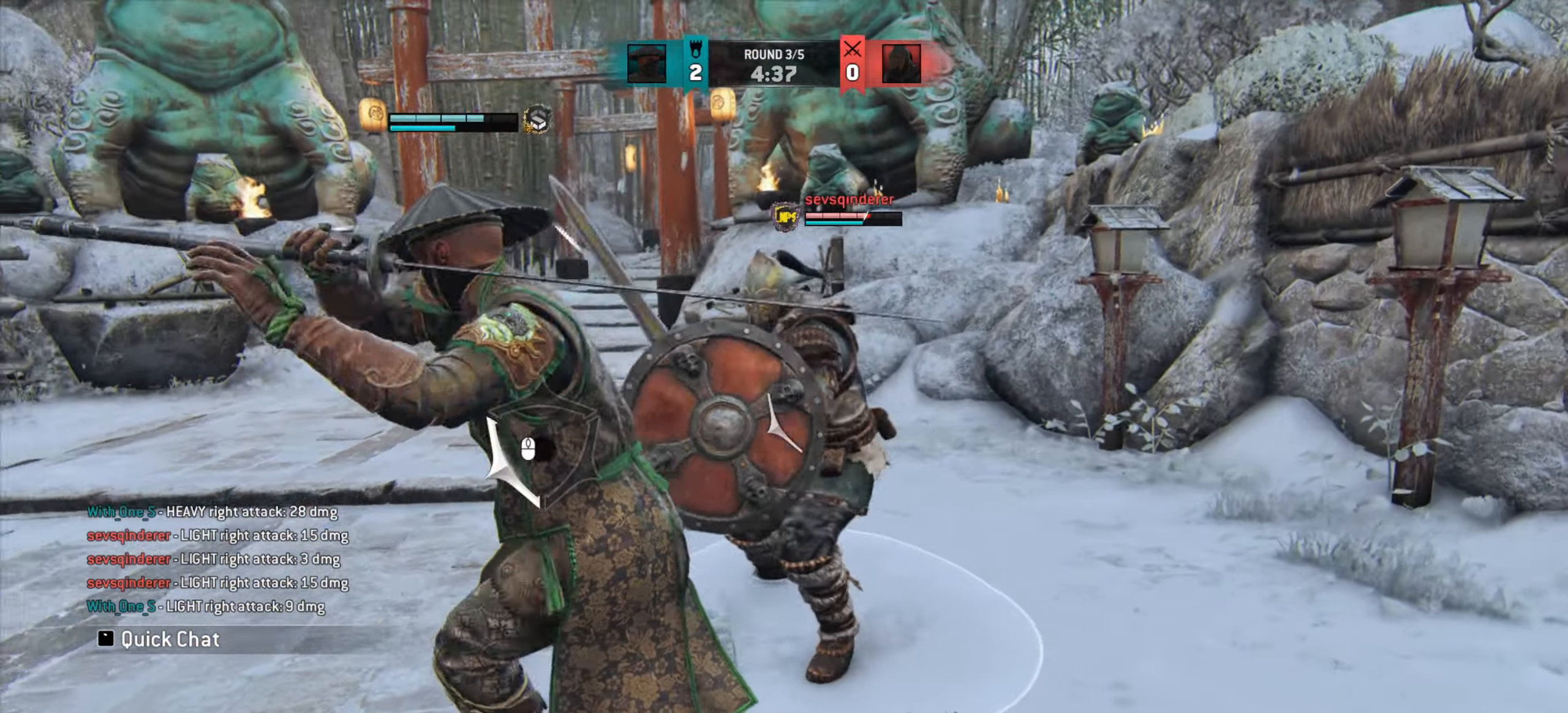
{"keys": ["a"], "mouse": [], "events": [[117, "a", "down"]]}
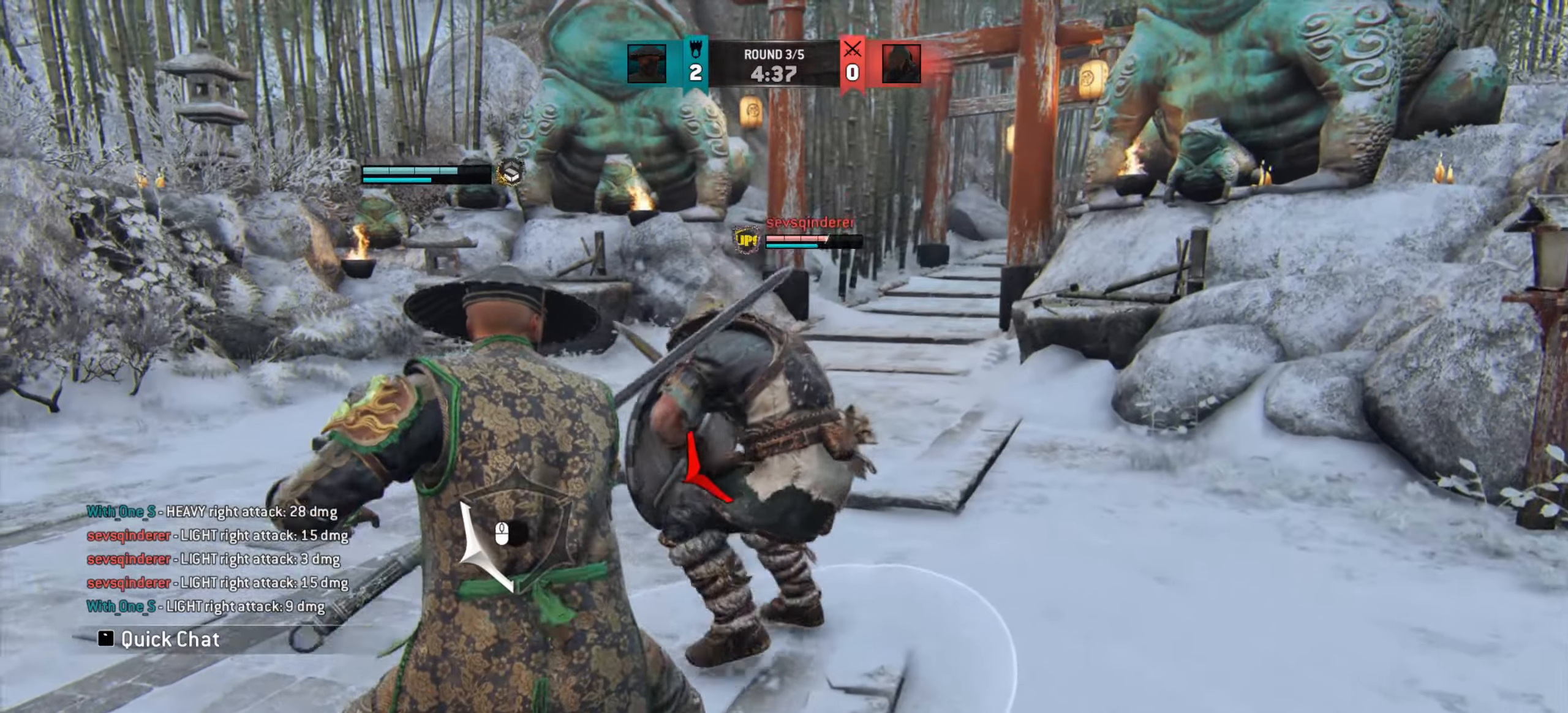
{"keys": ["a"], "mouse": [], "events": []}
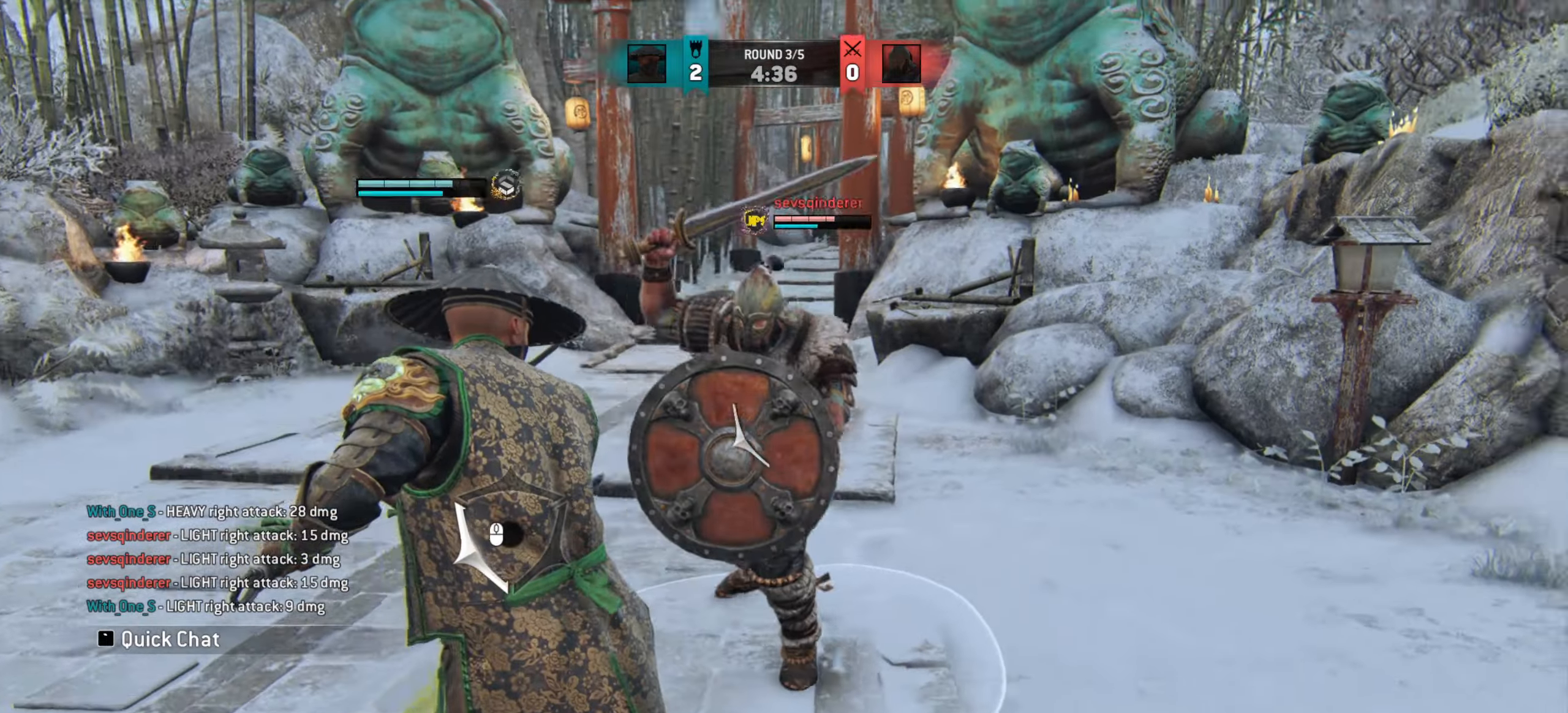
{"keys": ["a"], "mouse": [], "events": [[350, "w", "down"], [400, "w", "up"]]}
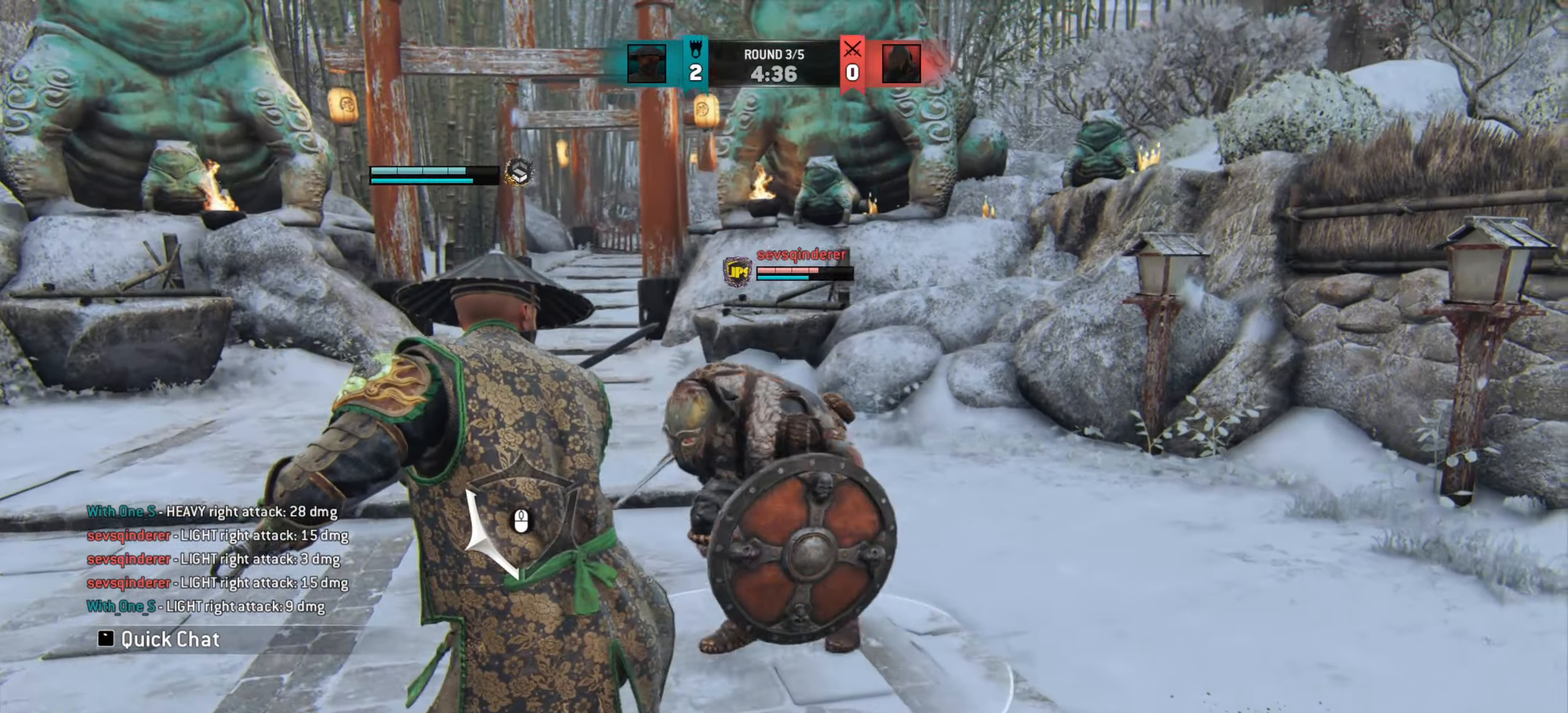
{"keys": ["a"], "mouse": [], "events": []}
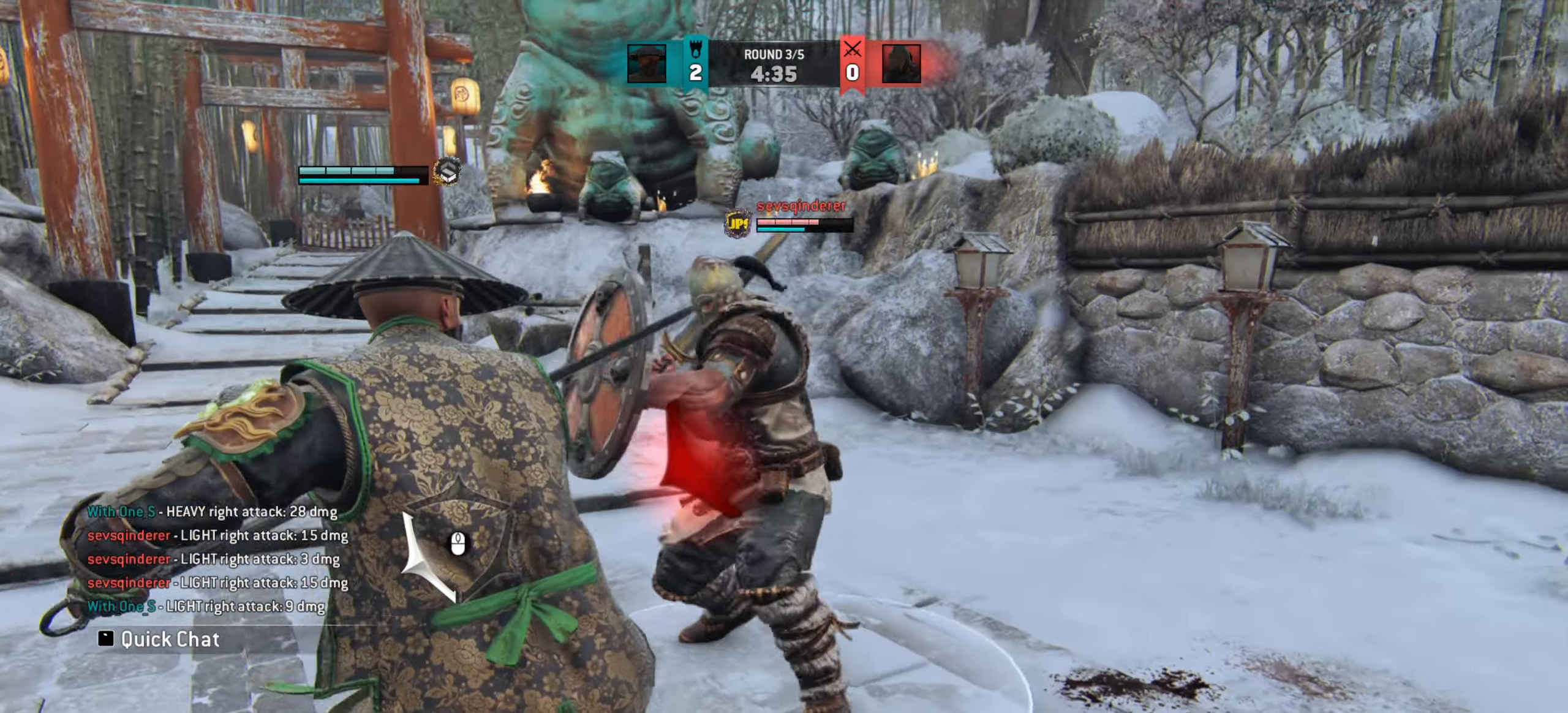
{"keys": [], "mouse": [], "events": [[100, "a", "up"]]}
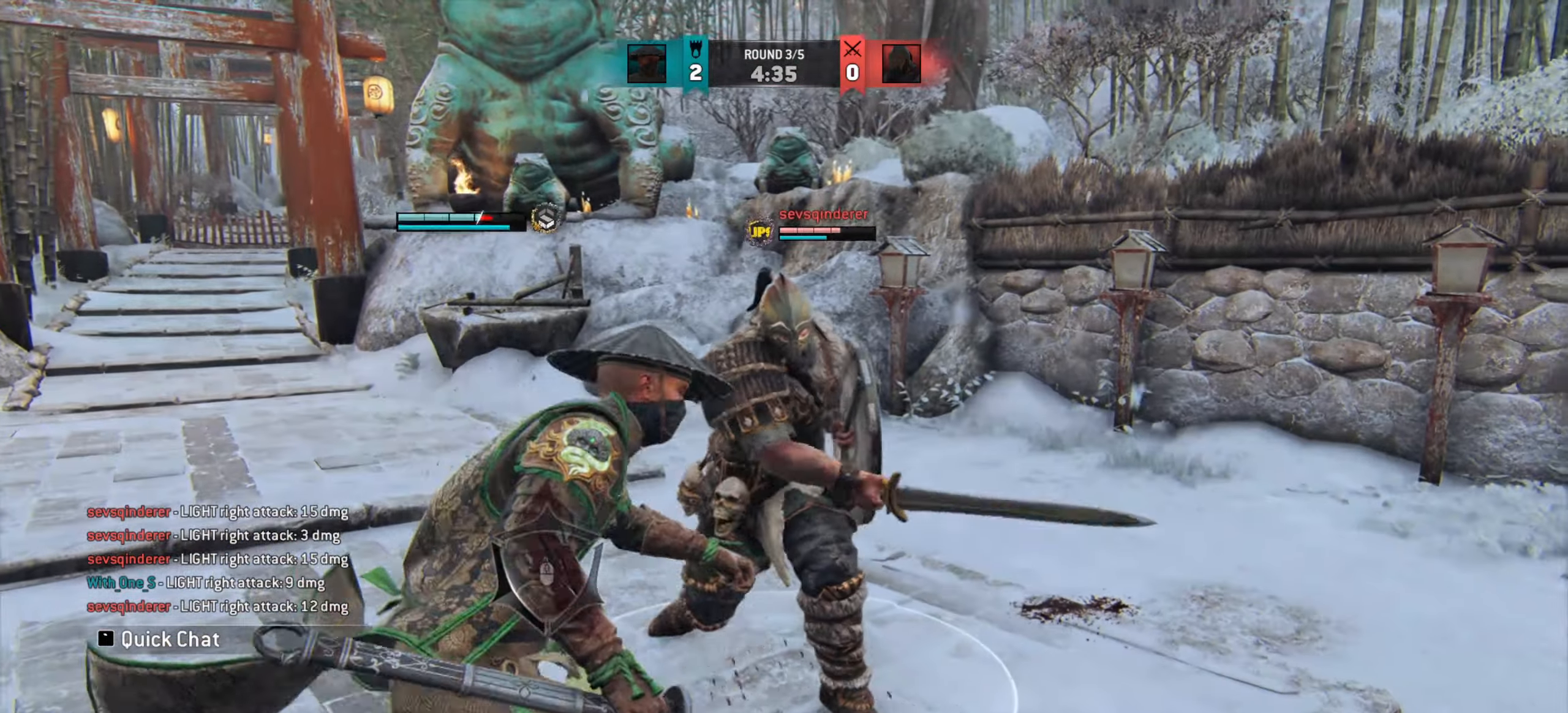
{"keys": [], "mouse": [], "events": [[50, "w", "down"], [117, "space", "down"], [200, "space", "up"], [217, "w", "up"]]}
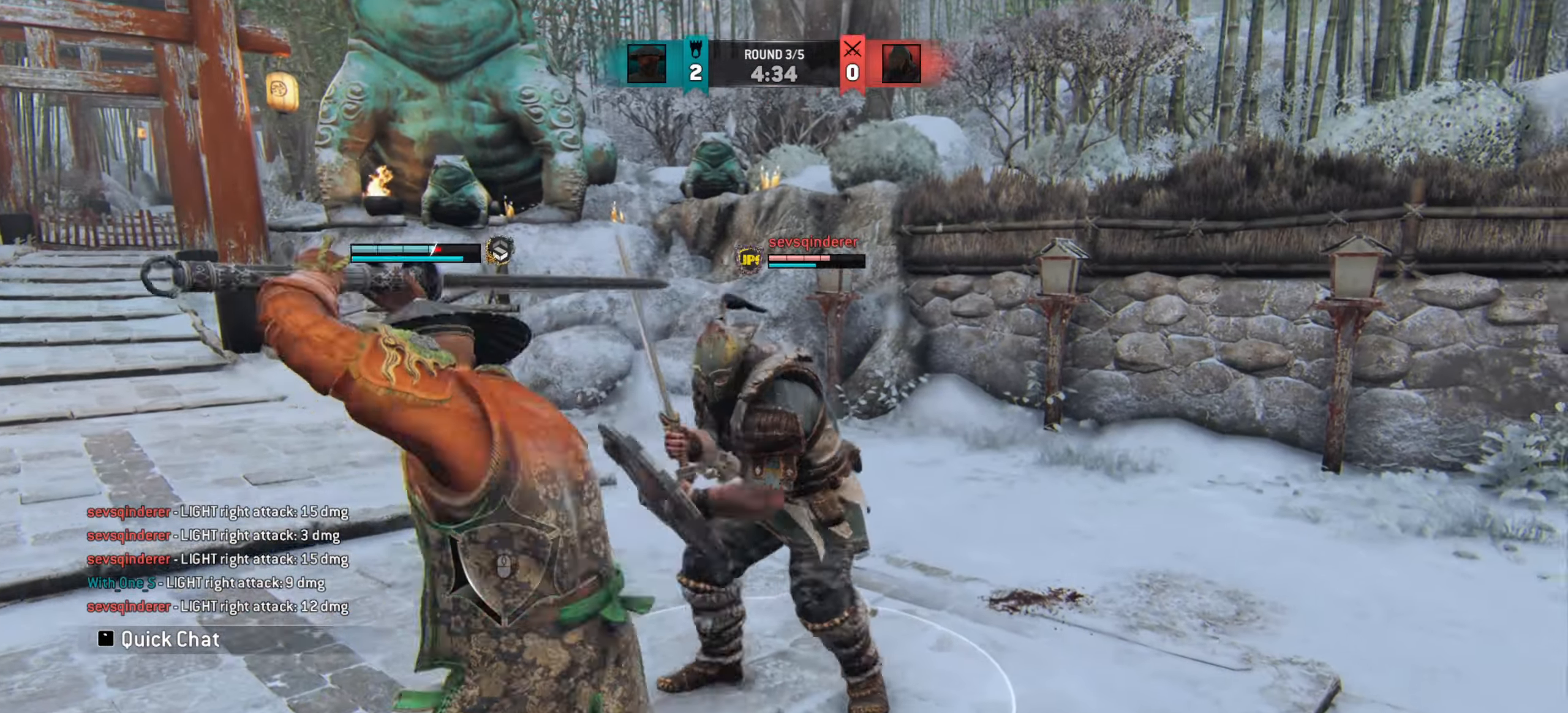
{"keys": ["w"], "mouse": [], "events": [[400, "mouse_left", "down"], [450, "mouse_left", "up"], [500, "w", "down"]]}
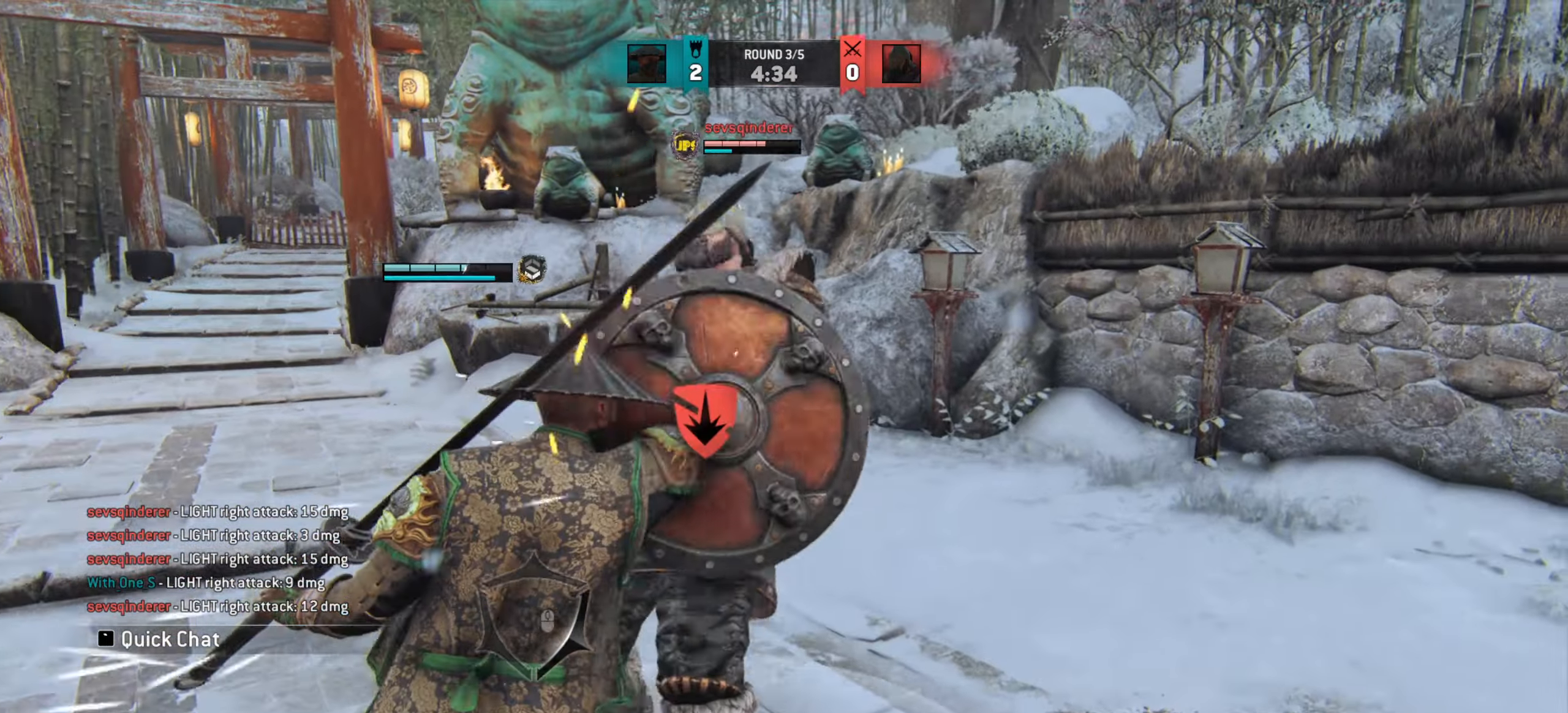
{"keys": [], "mouse": [], "events": [[251, "w", "up"]]}
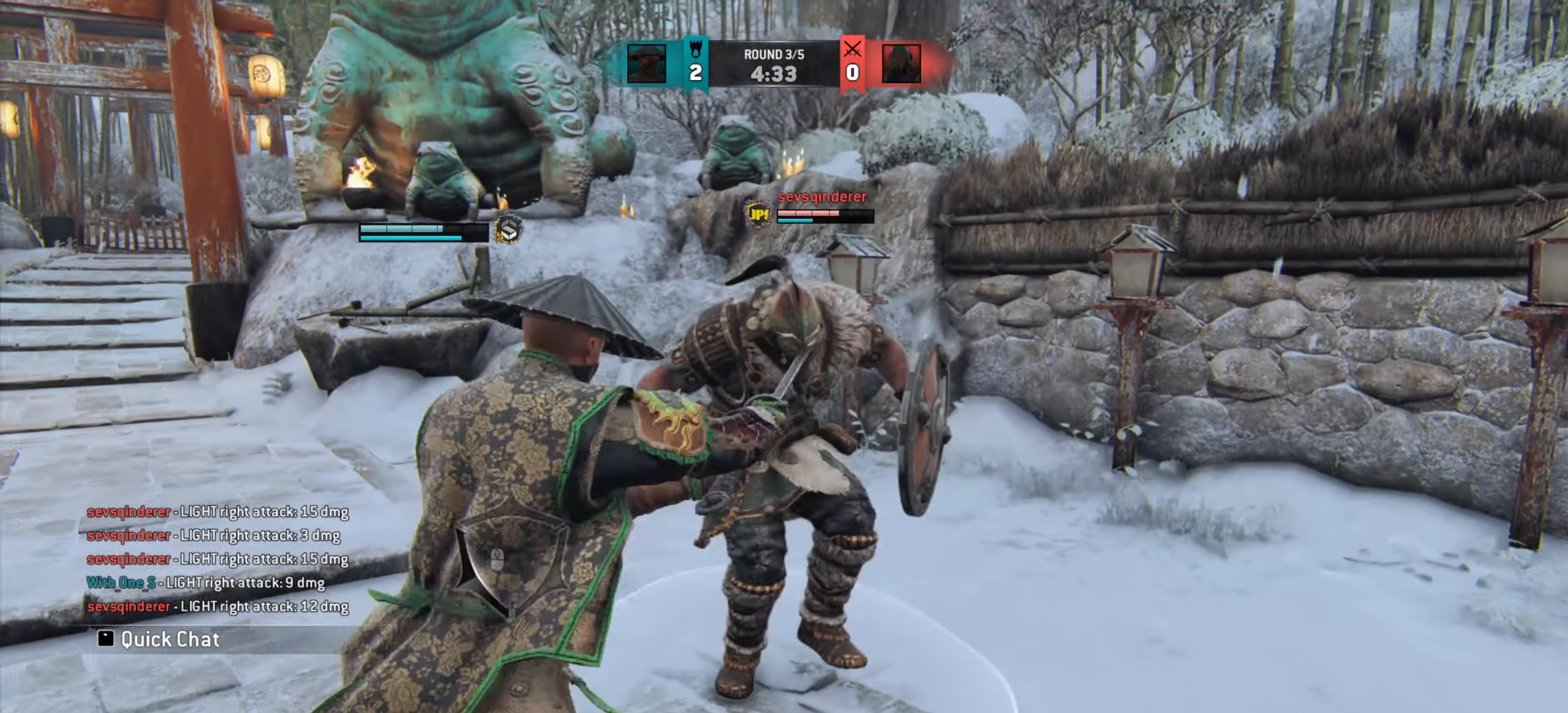
{"keys": [], "mouse": [], "events": []}
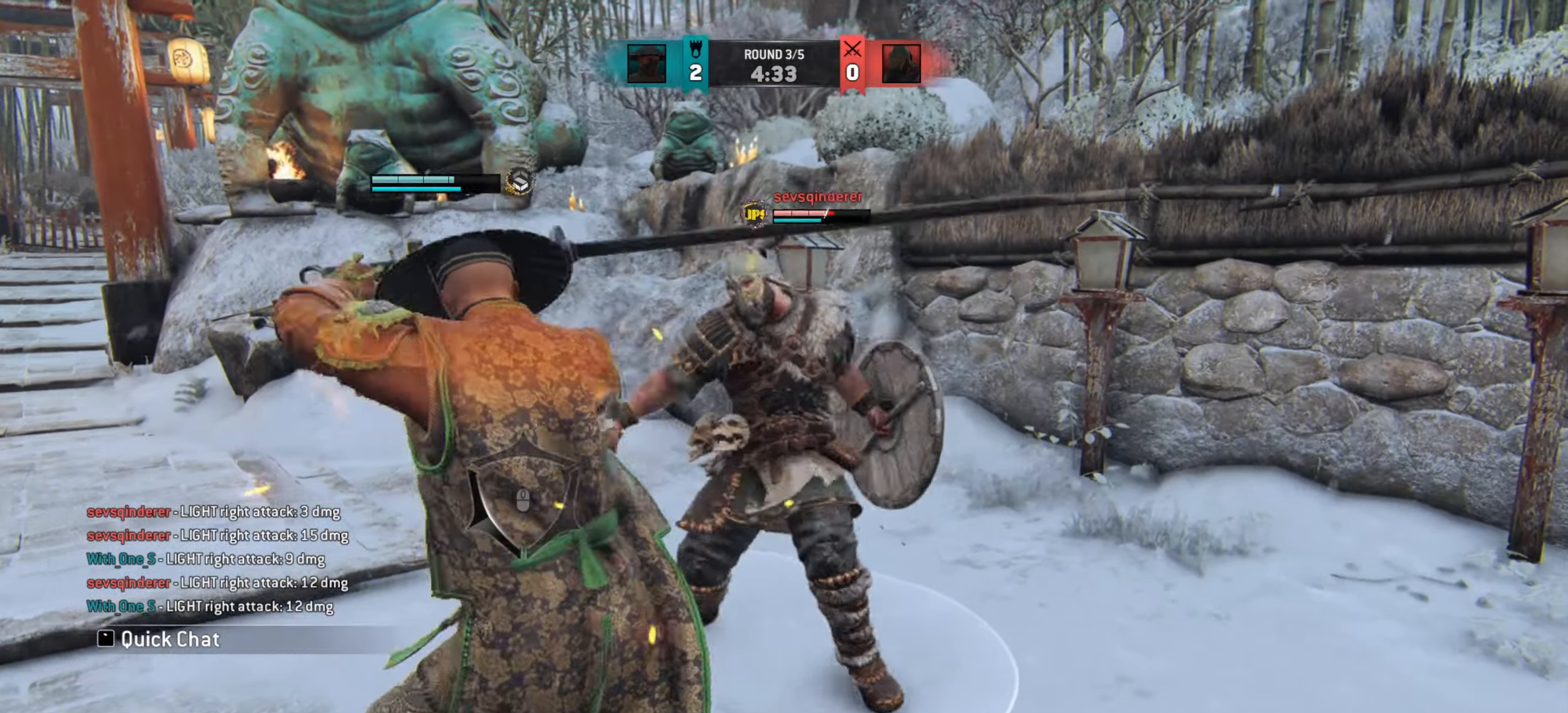
{"keys": ["w"], "mouse": [], "events": [[501, "w", "down"]]}